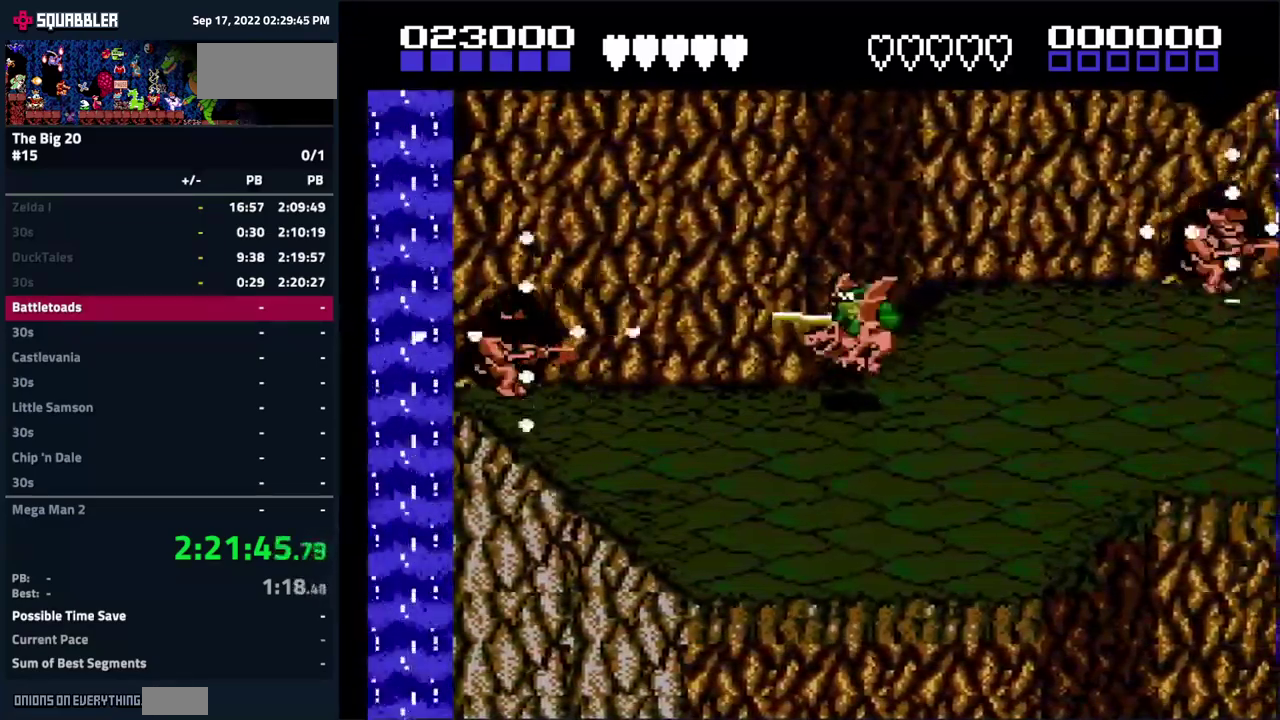
Gameplay with a controller (Nintendo layout); each line is a JSON object with the inputs held at the frame after it. "events" lists button and stick changes between this image and that frame as [ms after this image, input, new state], when the widget could be followed in between. Not read: B DPAD_UP L3 R3.
{"buttons": [], "events": [[233, "DPAD_LEFT", "down"], [483, "DPAD_LEFT", "up"]]}
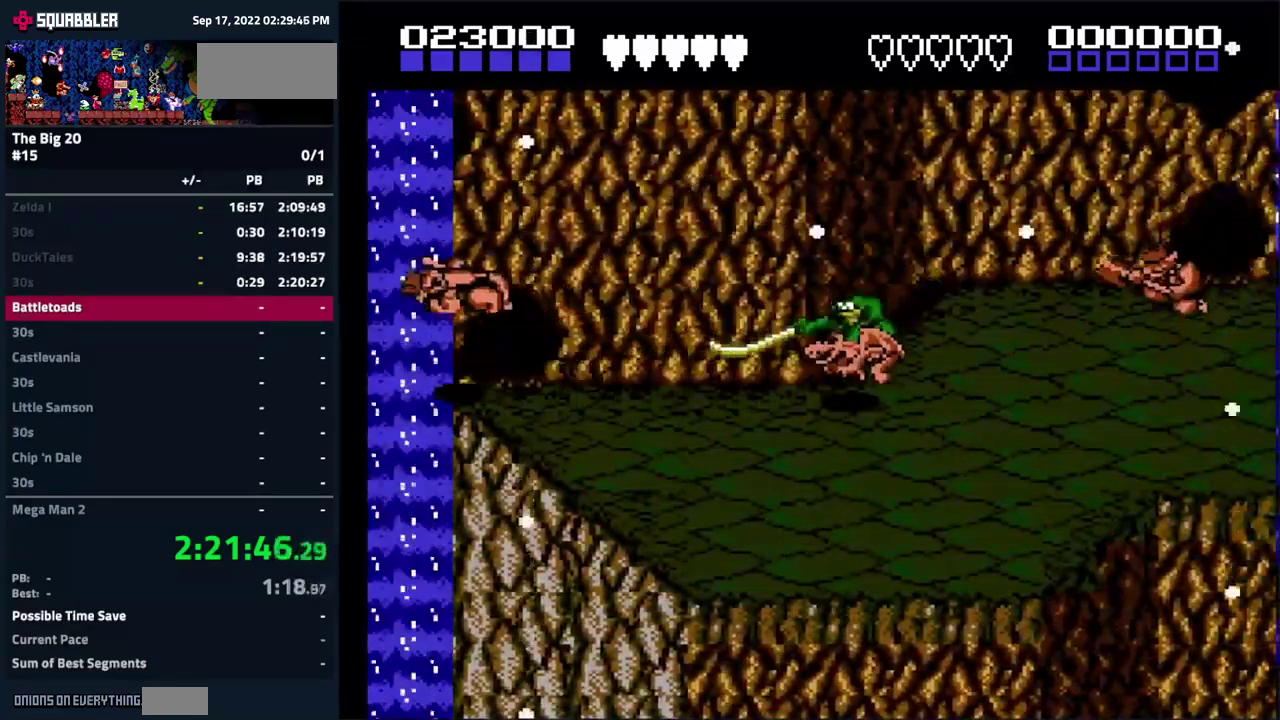
{"buttons": [], "events": [[150, "DPAD_DOWN", "down"], [417, "DPAD_DOWN", "up"], [433, "DPAD_RIGHT", "down"], [500, "DPAD_RIGHT", "up"]]}
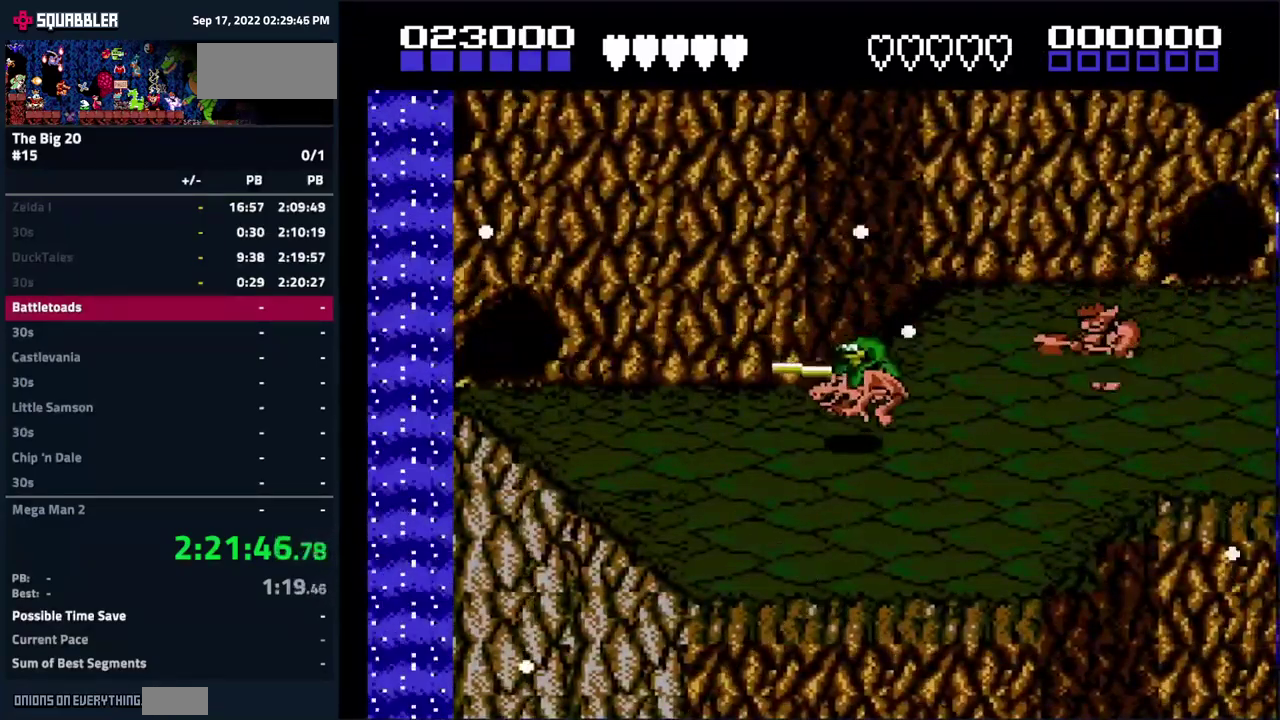
{"buttons": ["DPAD_RIGHT"], "events": [[183, "DPAD_LEFT", "down"], [217, "DPAD_DOWN", "down"], [283, "DPAD_LEFT", "up"], [300, "DPAD_DOWN", "up"], [300, "DPAD_RIGHT", "down"]]}
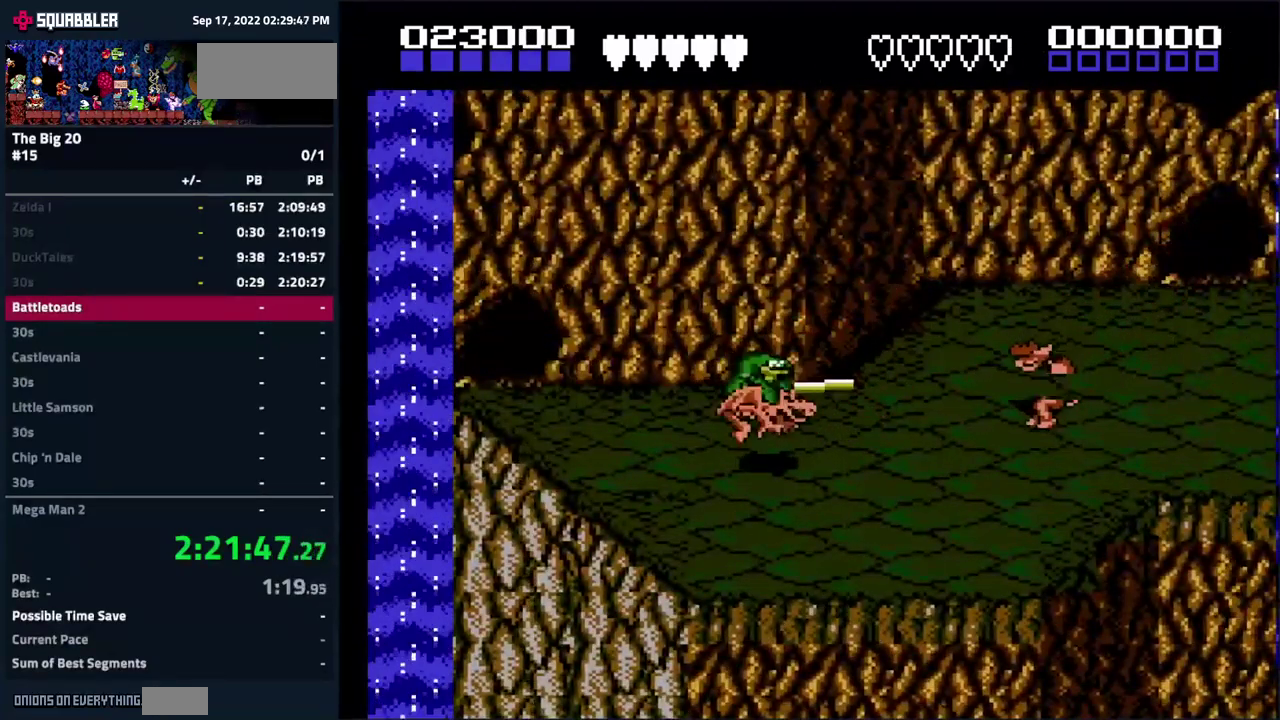
{"buttons": ["A", "DPAD_RIGHT"], "events": [[67, "A", "down"]]}
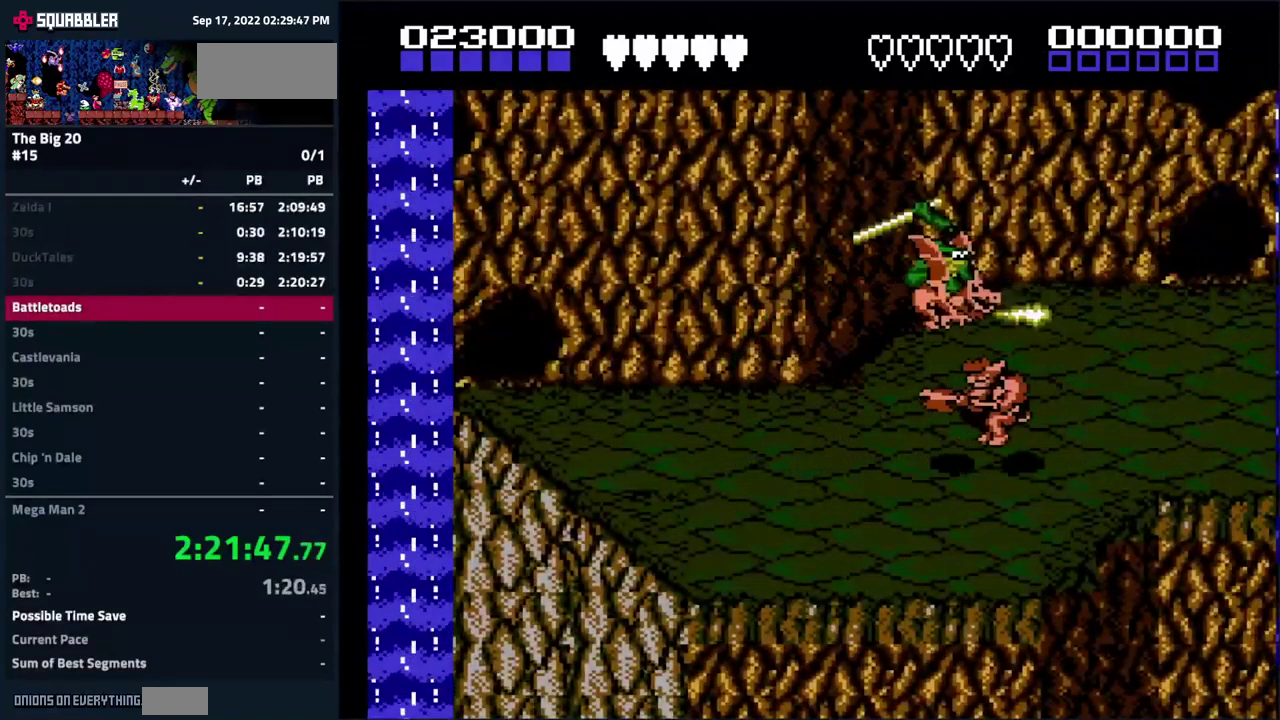
{"buttons": ["DPAD_RIGHT"], "events": [[67, "DPAD_LEFT", "down"], [67, "DPAD_RIGHT", "up"], [133, "DPAD_LEFT", "up"], [150, "DPAD_RIGHT", "down"], [183, "A", "up"]]}
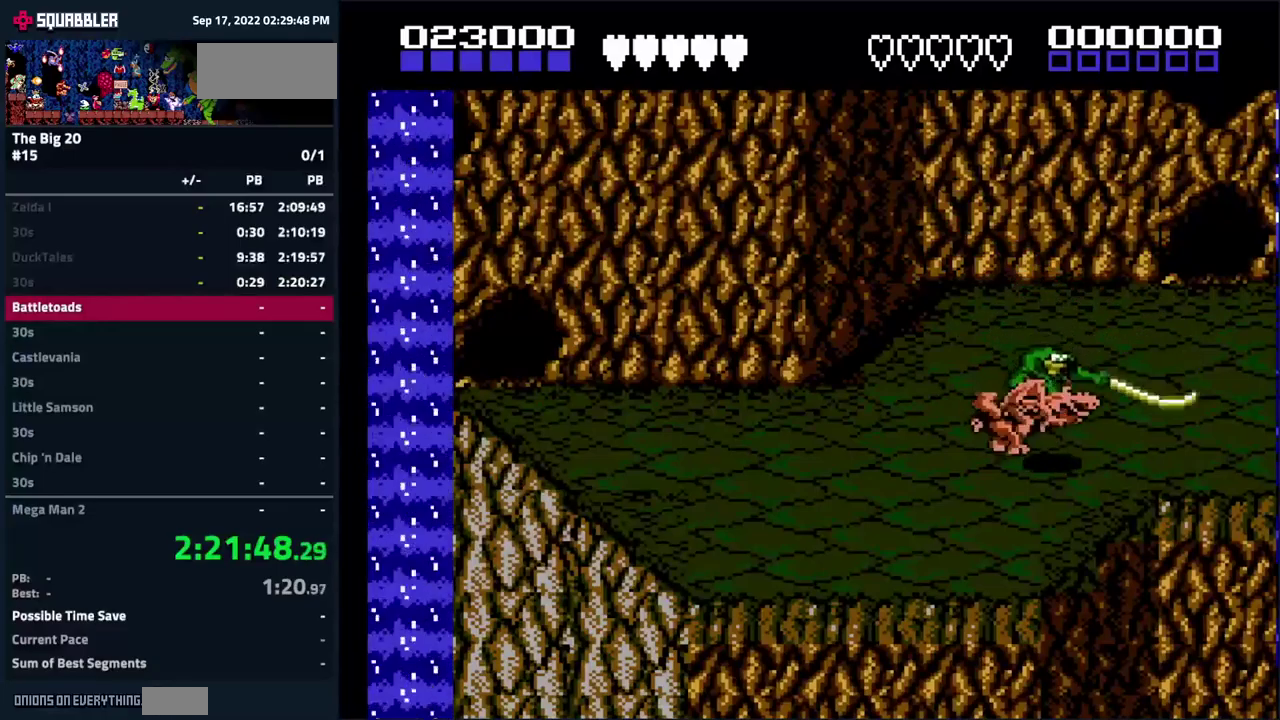
{"buttons": ["DPAD_LEFT"], "events": [[50, "DPAD_LEFT", "down"], [50, "DPAD_RIGHT", "up"], [217, "DPAD_LEFT", "up"], [417, "DPAD_LEFT", "down"]]}
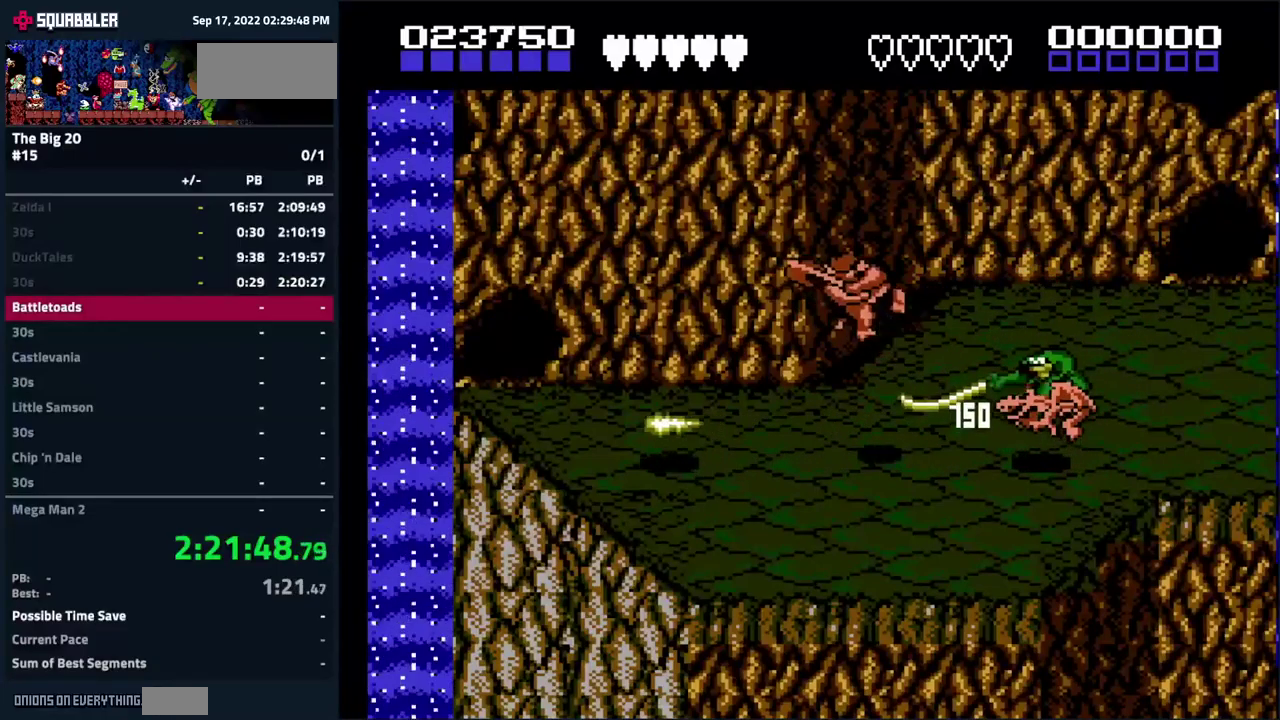
{"buttons": ["DPAD_LEFT"], "events": []}
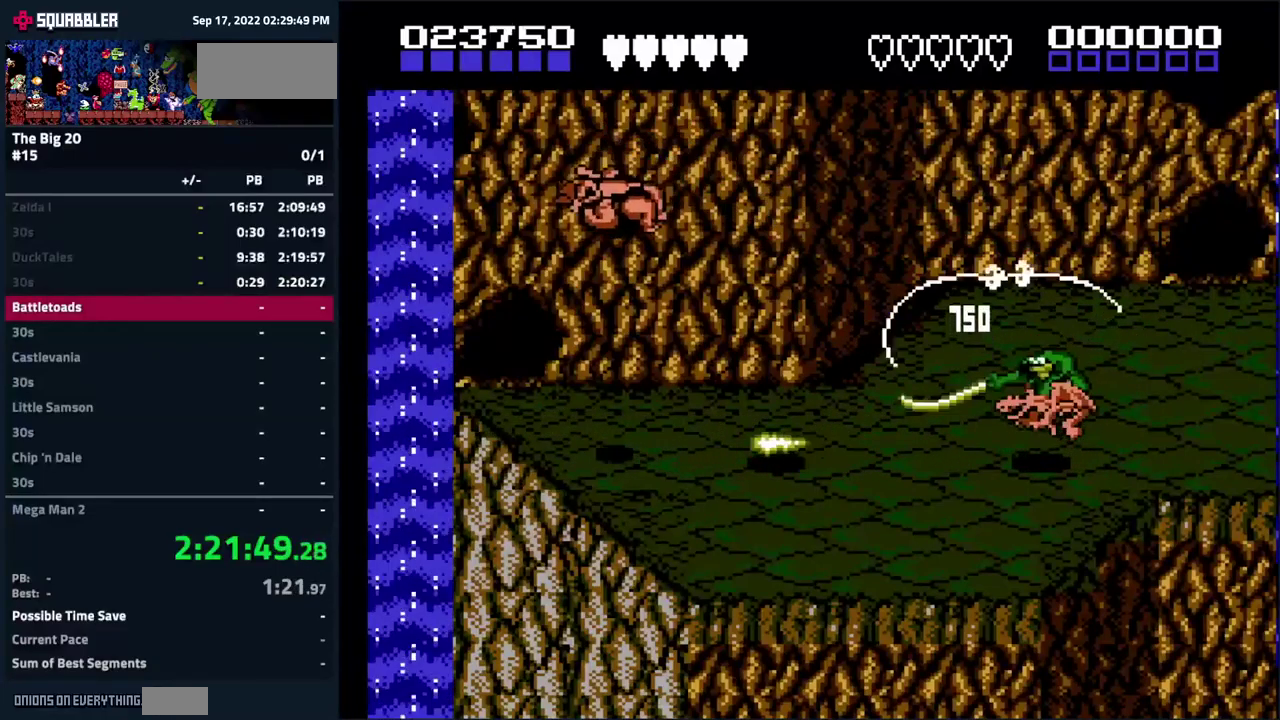
{"buttons": ["DPAD_LEFT"], "events": []}
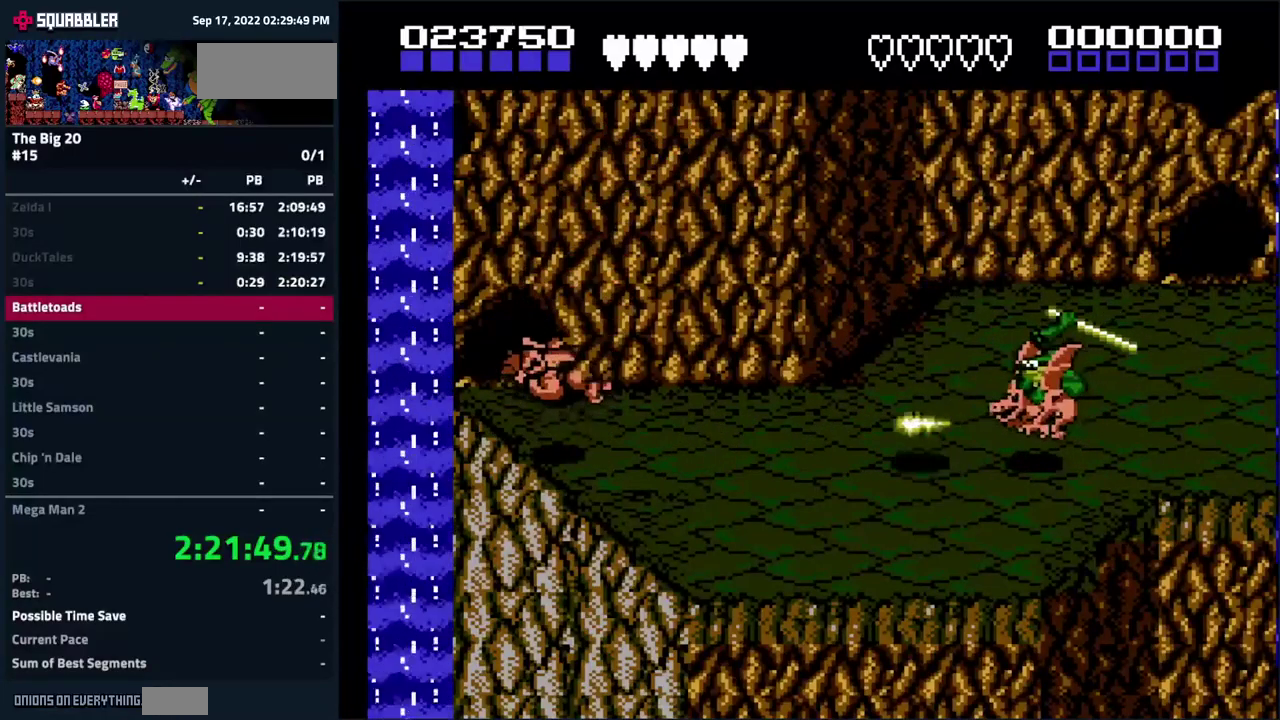
{"buttons": [], "events": [[217, "DPAD_LEFT", "up"]]}
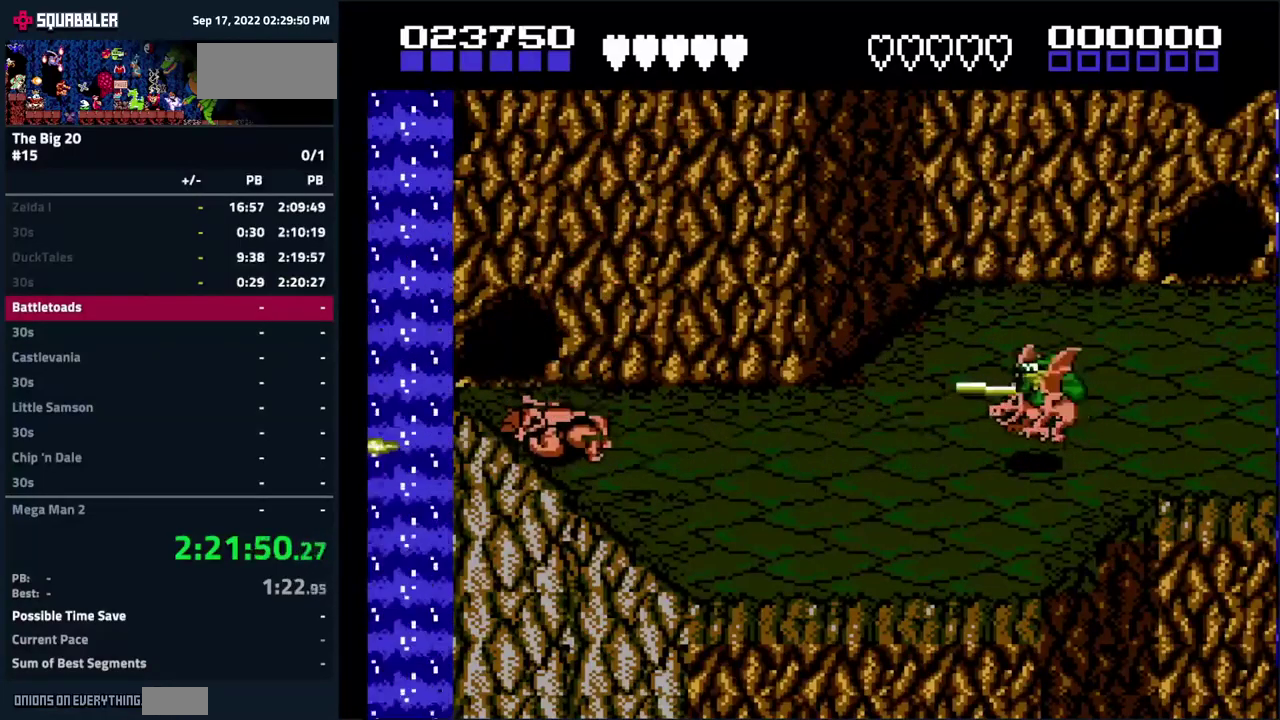
{"buttons": [], "events": []}
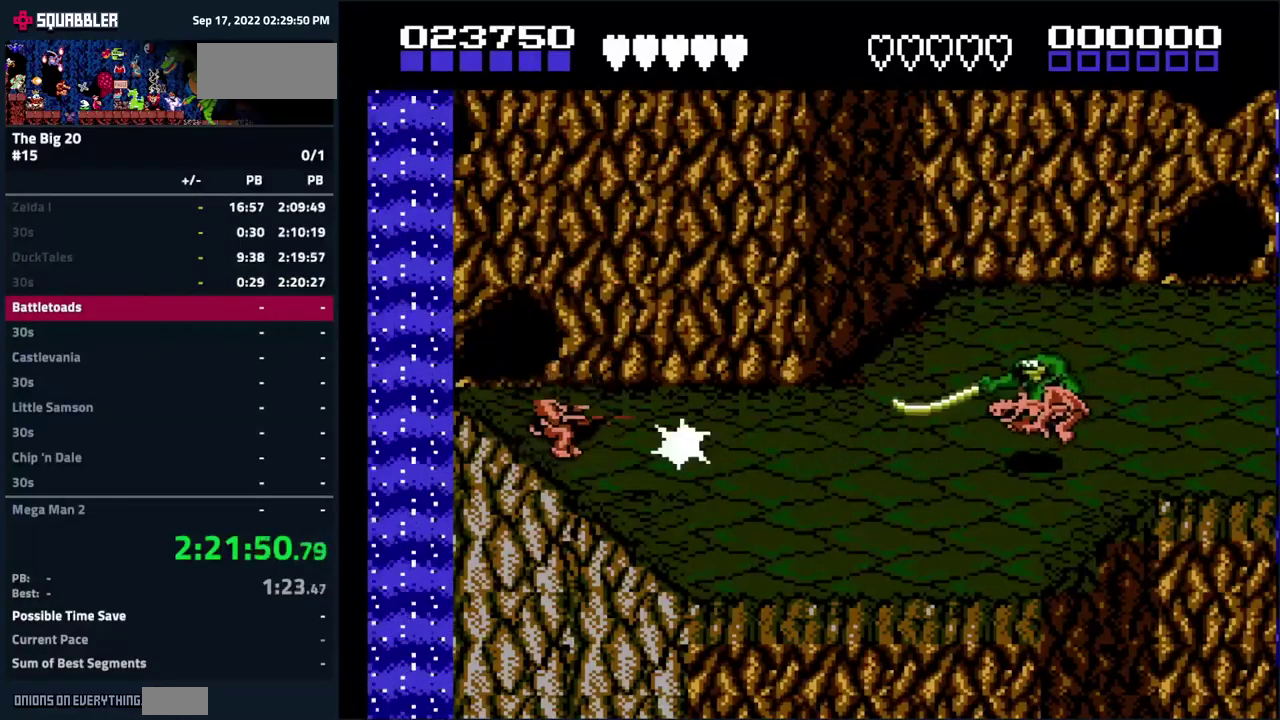
{"buttons": ["DPAD_LEFT"], "events": [[350, "DPAD_LEFT", "down"]]}
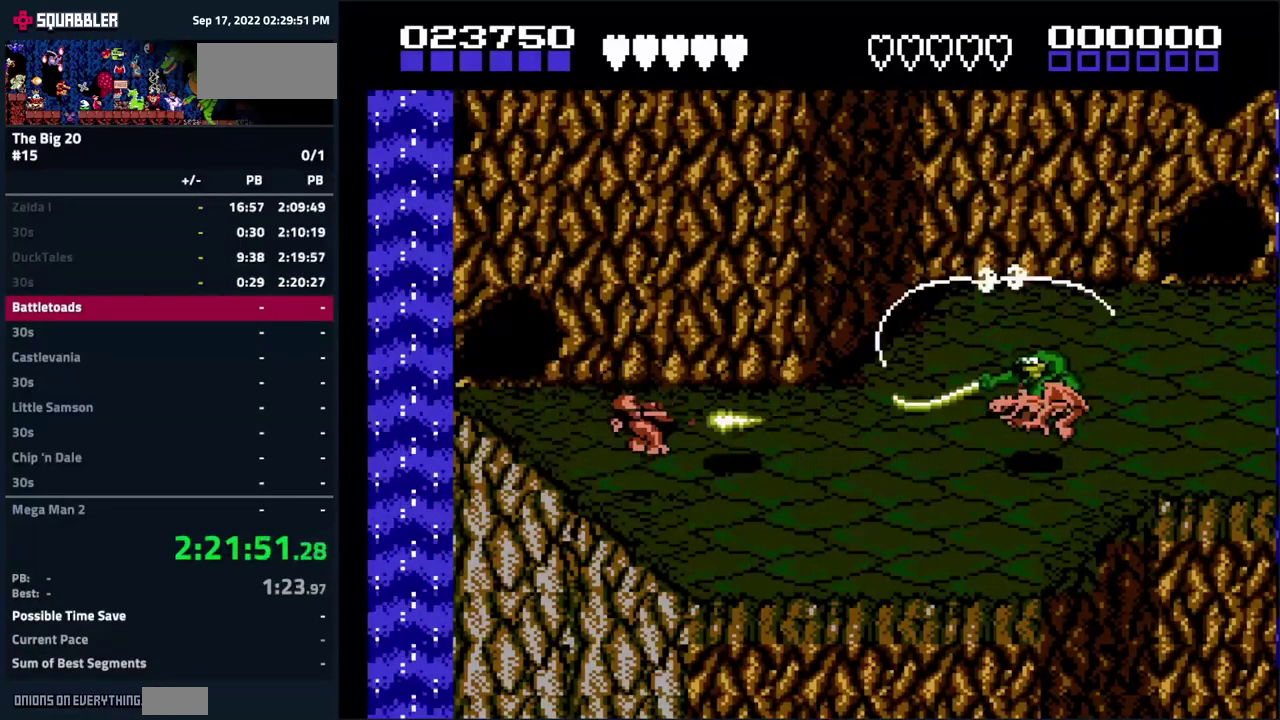
{"buttons": ["DPAD_LEFT"], "events": []}
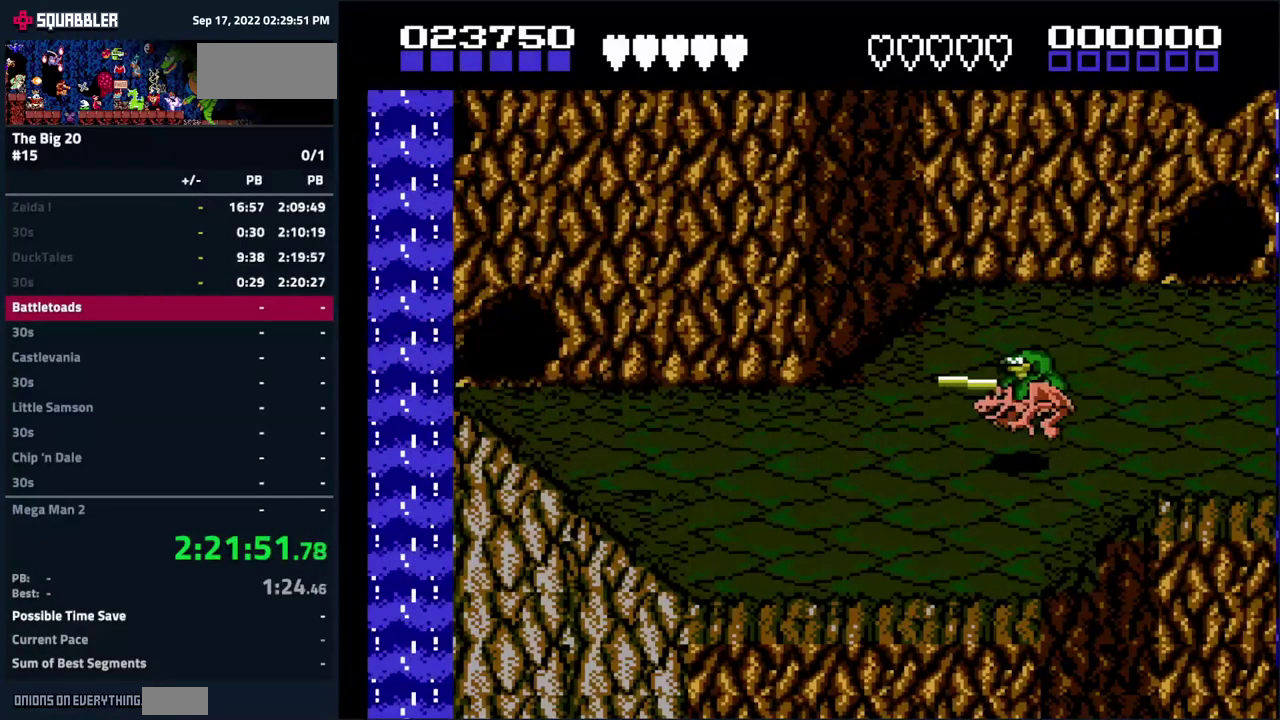
{"buttons": [], "events": [[317, "DPAD_DOWN", "down"], [367, "DPAD_LEFT", "up"], [500, "DPAD_DOWN", "up"]]}
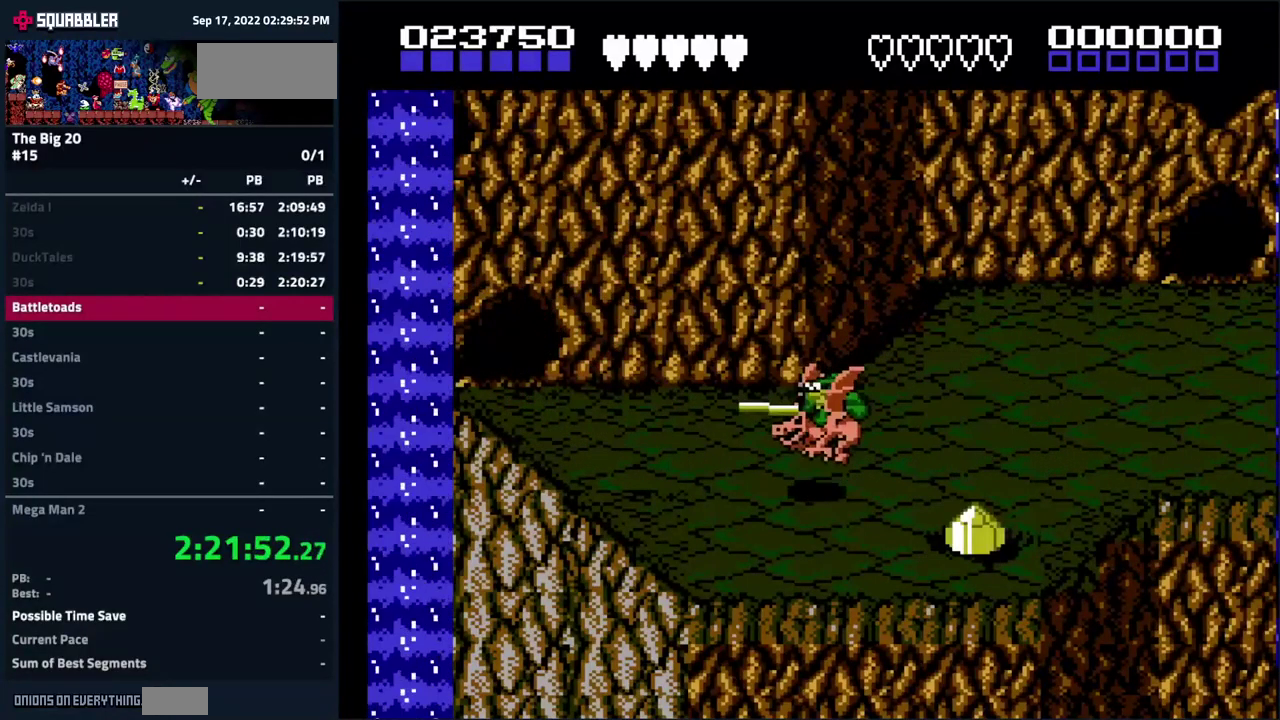
{"buttons": ["DPAD_DOWN", "DPAD_LEFT"], "events": [[184, "DPAD_LEFT", "down"], [334, "DPAD_DOWN", "down"]]}
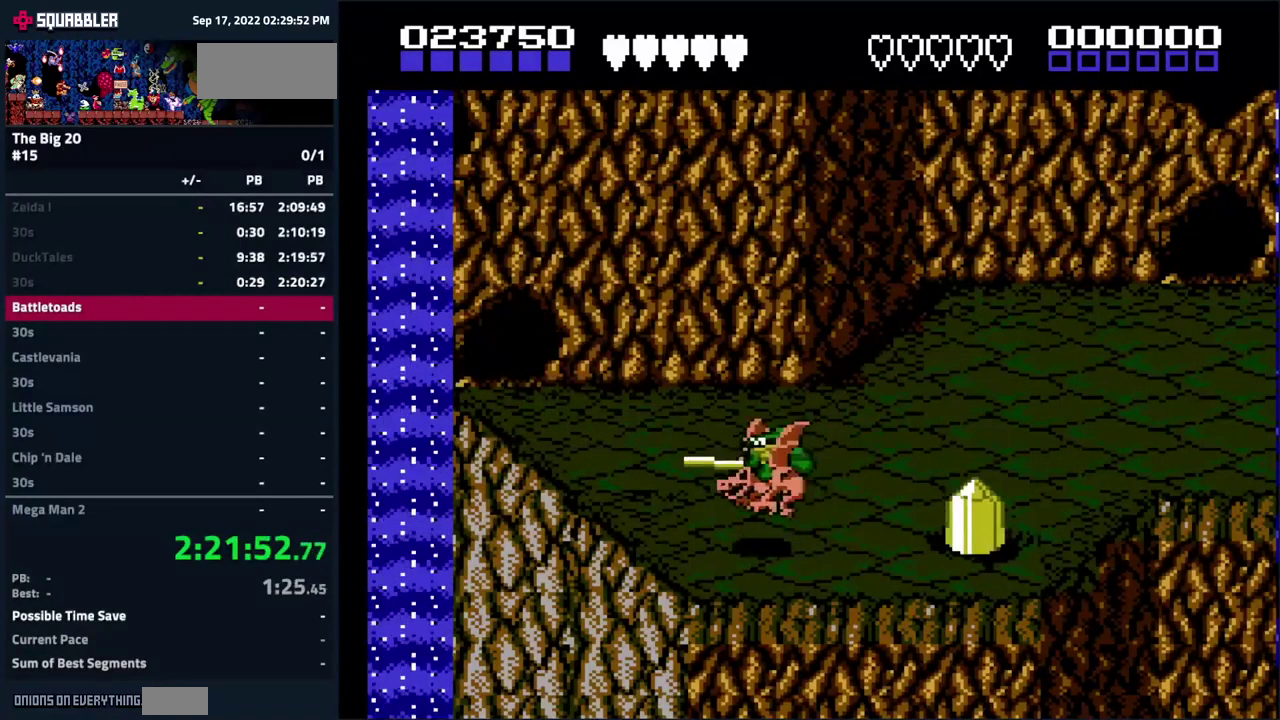
{"buttons": [], "events": [[67, "DPAD_DOWN", "up"], [67, "DPAD_LEFT", "up"], [67, "DPAD_RIGHT", "down"], [117, "DPAD_RIGHT", "up"], [350, "DPAD_RIGHT", "down"], [417, "DPAD_RIGHT", "up"]]}
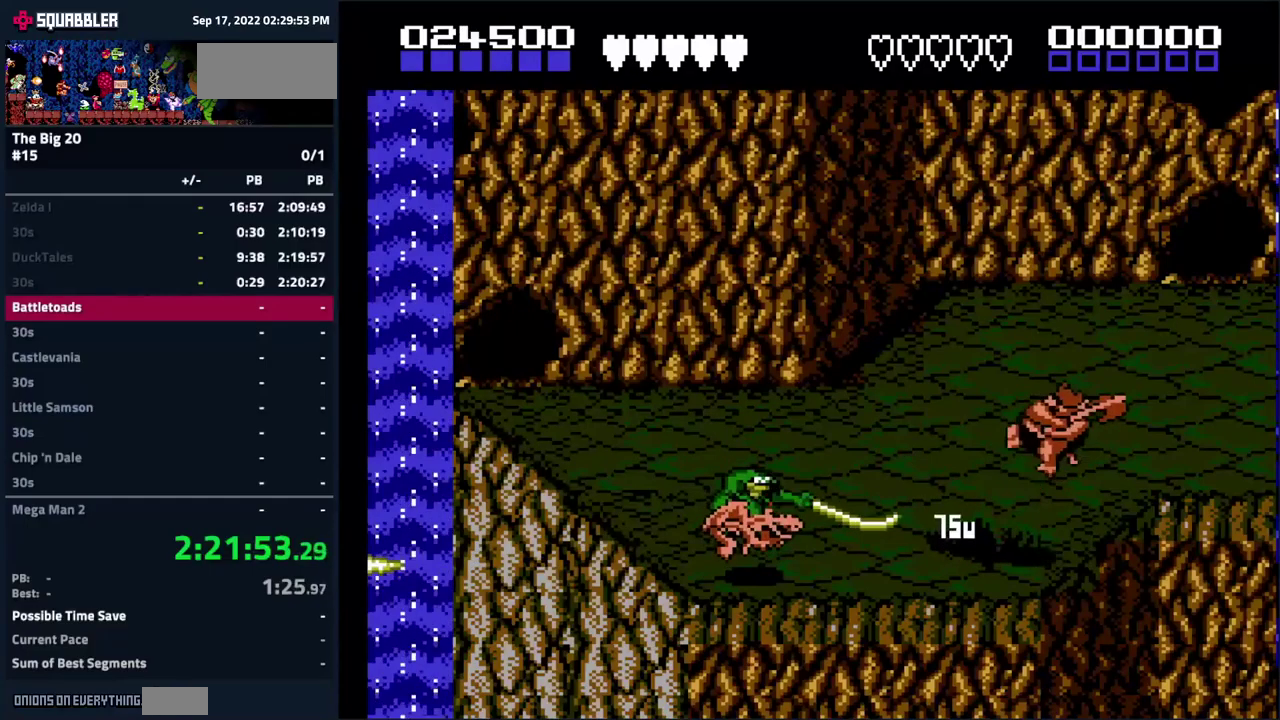
{"buttons": ["DPAD_RIGHT"], "events": [[250, "DPAD_RIGHT", "down"]]}
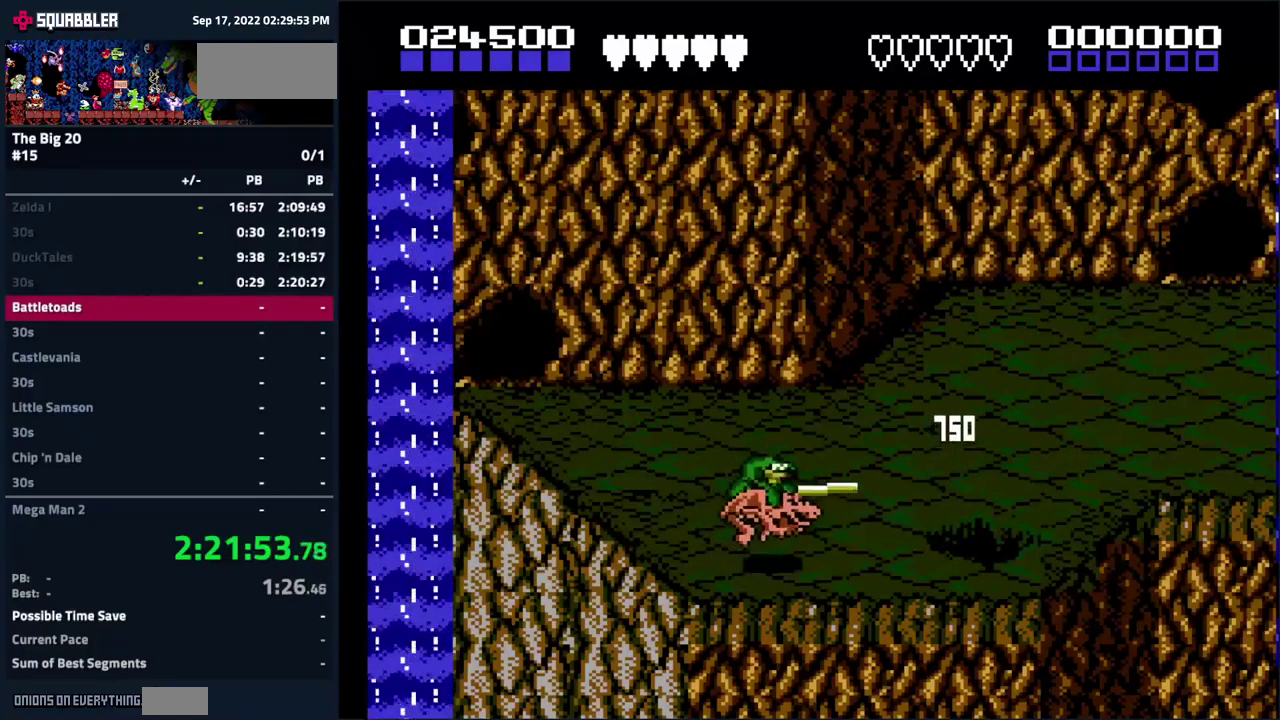
{"buttons": ["DPAD_RIGHT"], "events": []}
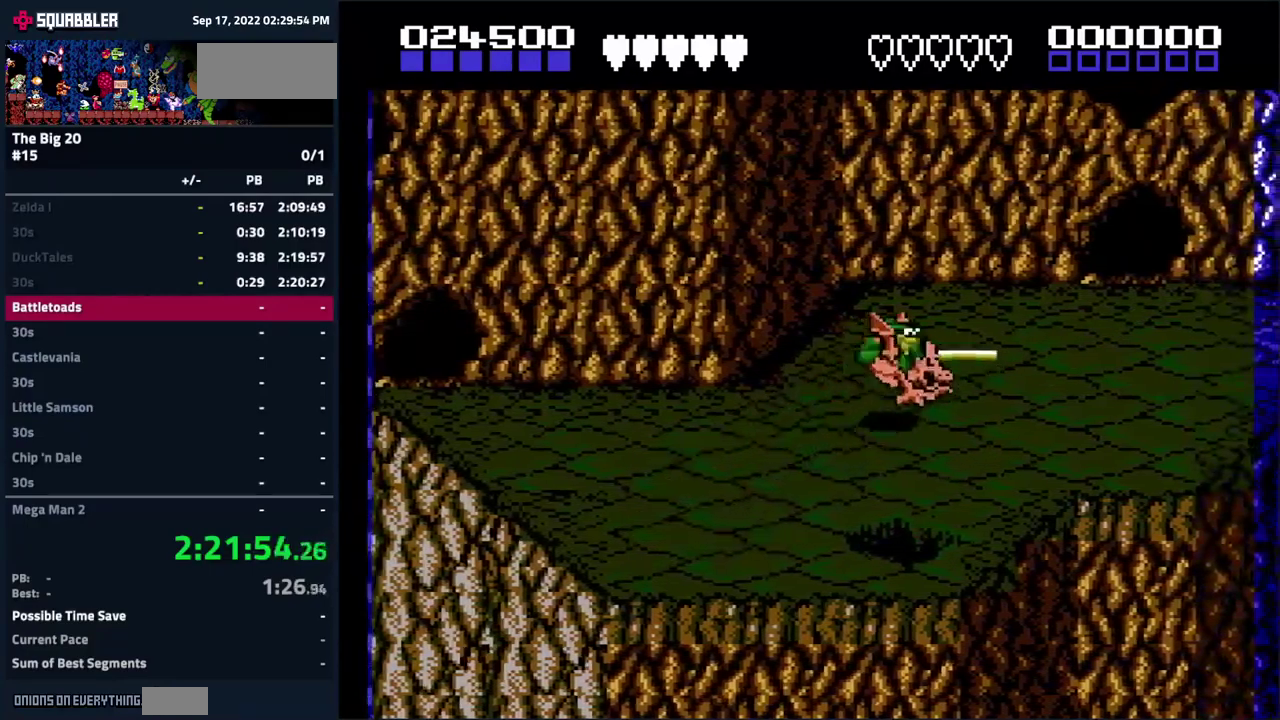
{"buttons": ["DPAD_RIGHT"], "events": [[16, "DPAD_RIGHT", "up"], [383, "DPAD_RIGHT", "down"]]}
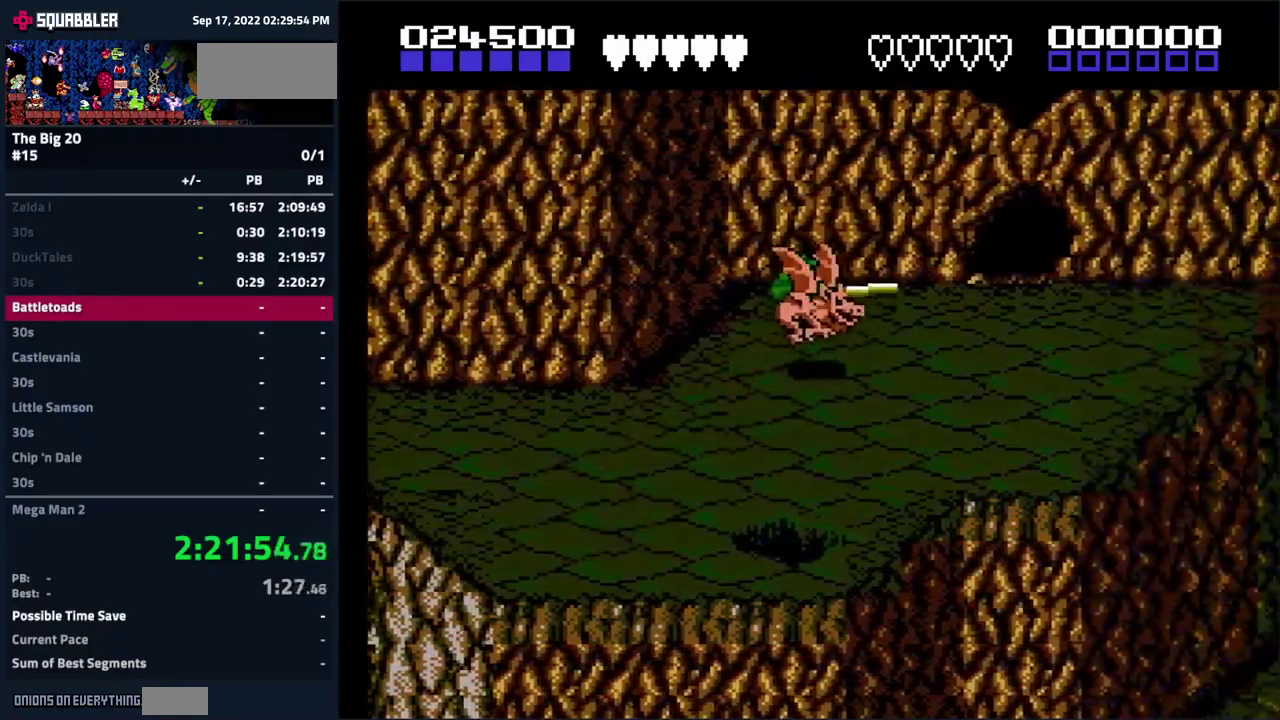
{"buttons": ["DPAD_RIGHT"], "events": [[50, "DPAD_DOWN", "down"], [200, "DPAD_DOWN", "up"]]}
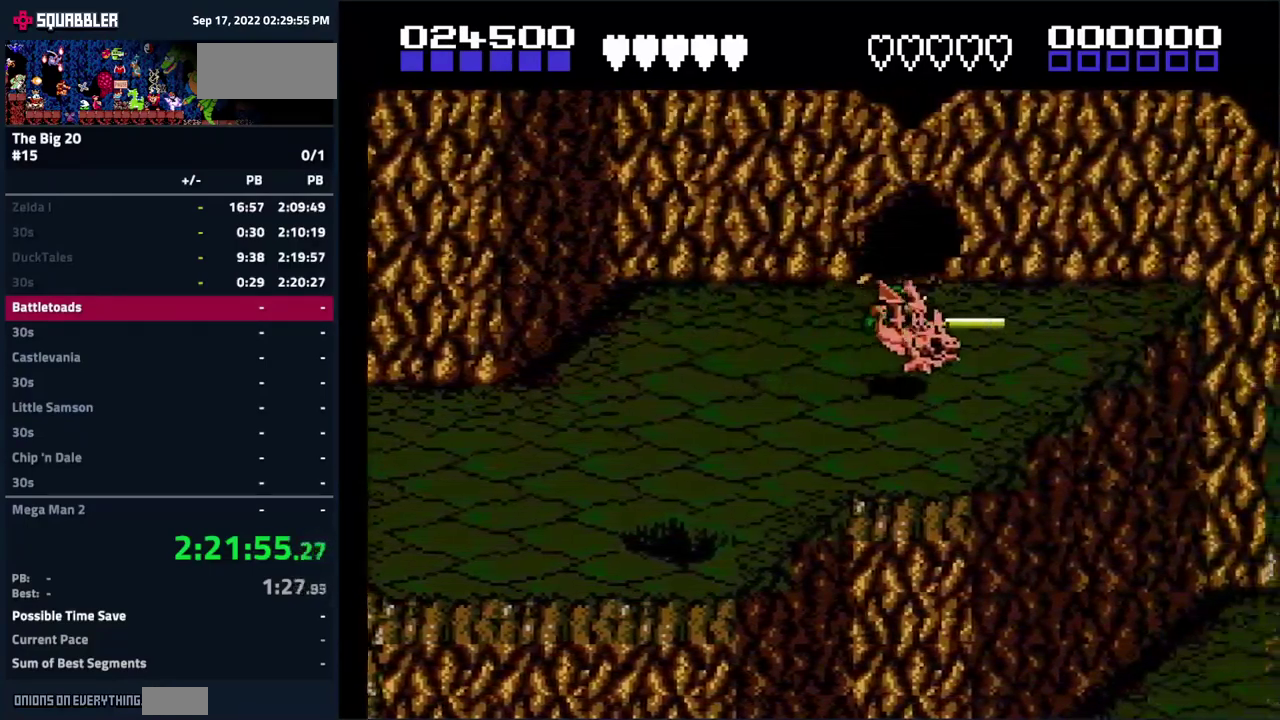
{"buttons": ["A", "DPAD_RIGHT"], "events": [[216, "A", "down"]]}
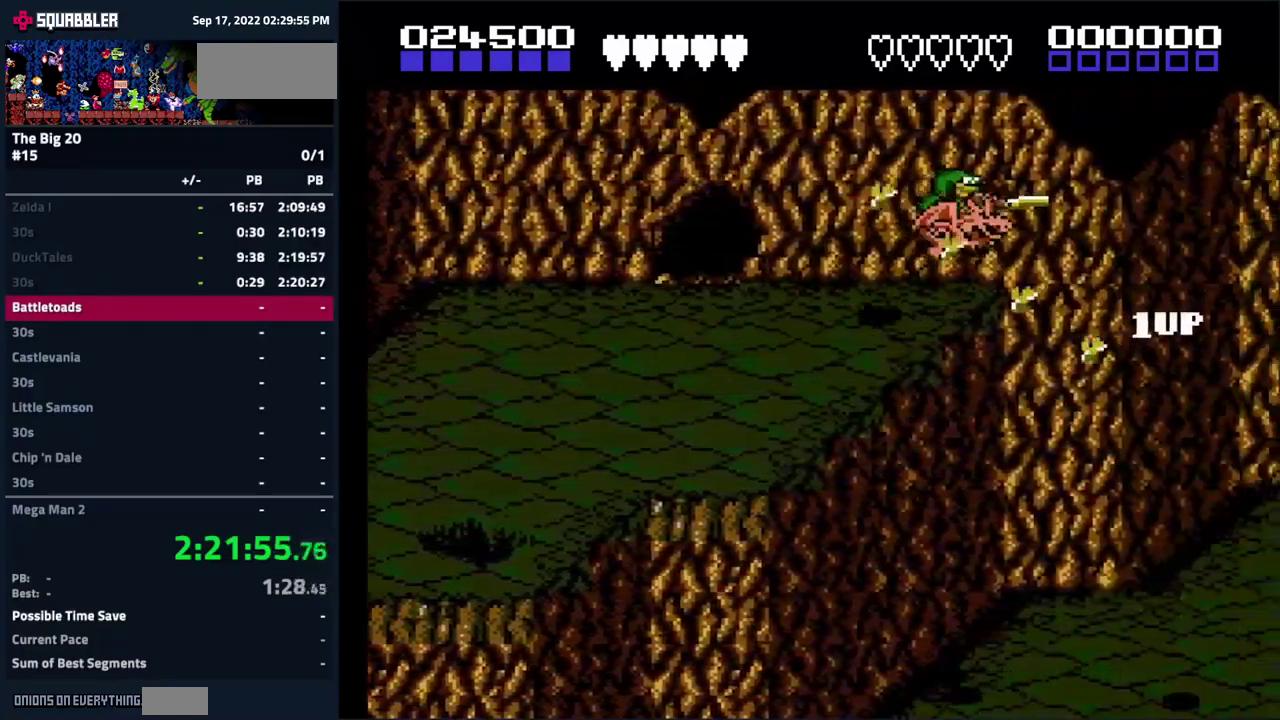
{"buttons": ["DPAD_RIGHT"], "events": [[100, "A", "up"]]}
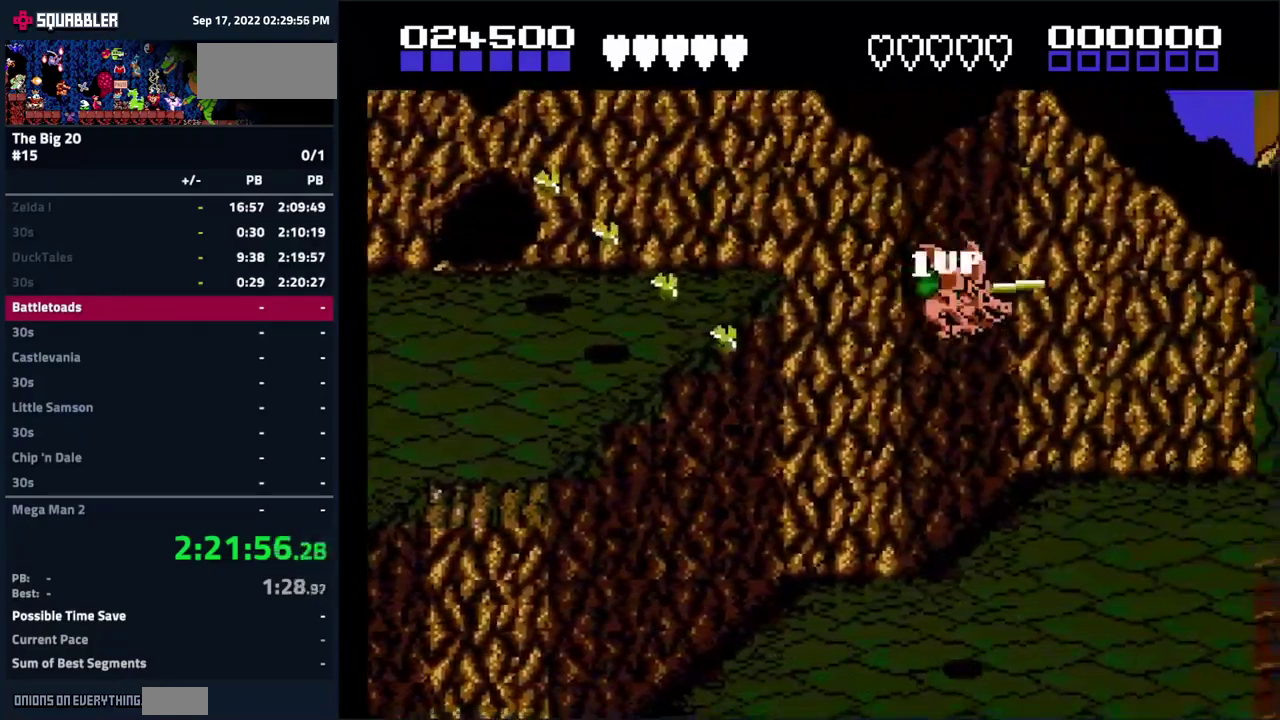
{"buttons": ["DPAD_RIGHT"], "events": []}
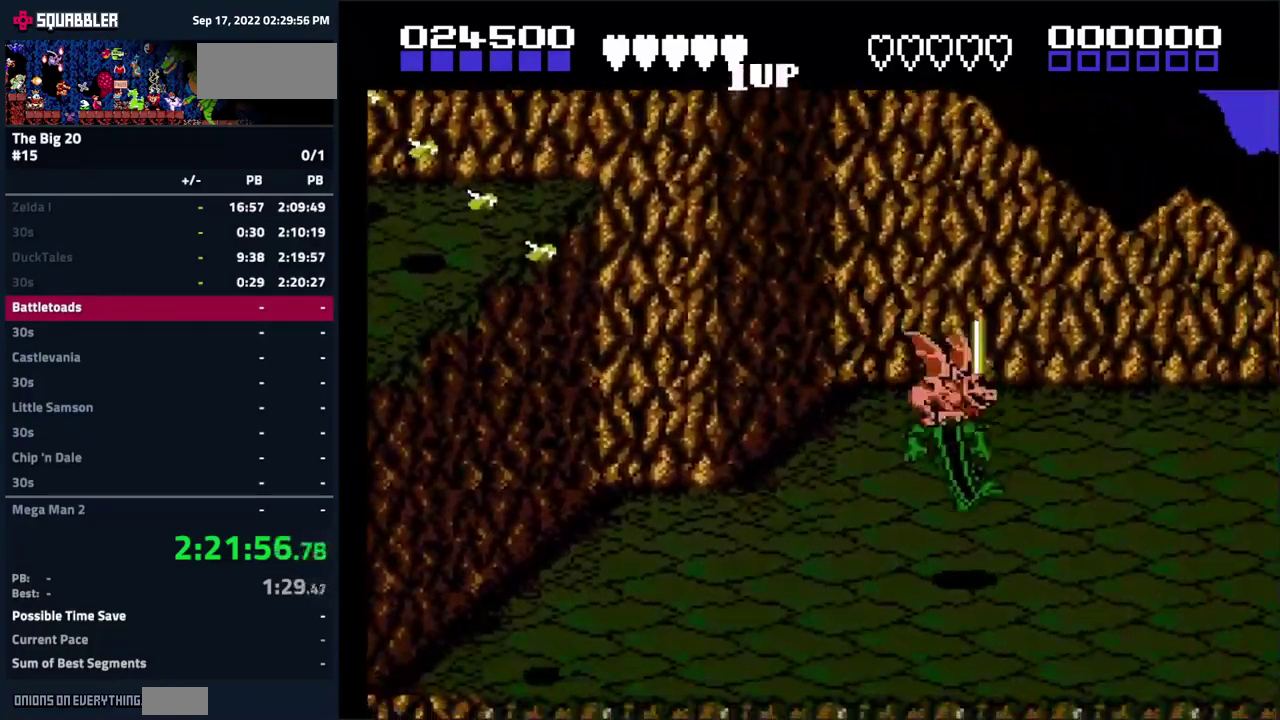
{"buttons": [], "events": [[250, "DPAD_RIGHT", "up"]]}
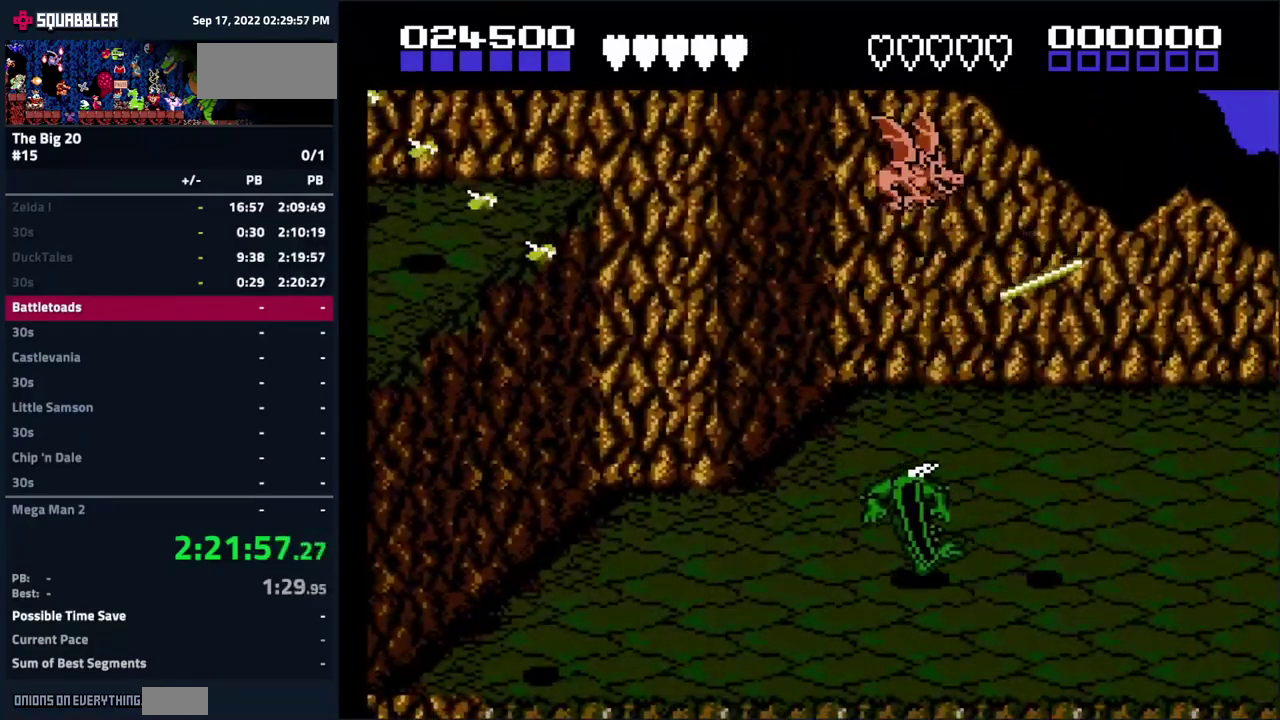
{"buttons": [], "events": []}
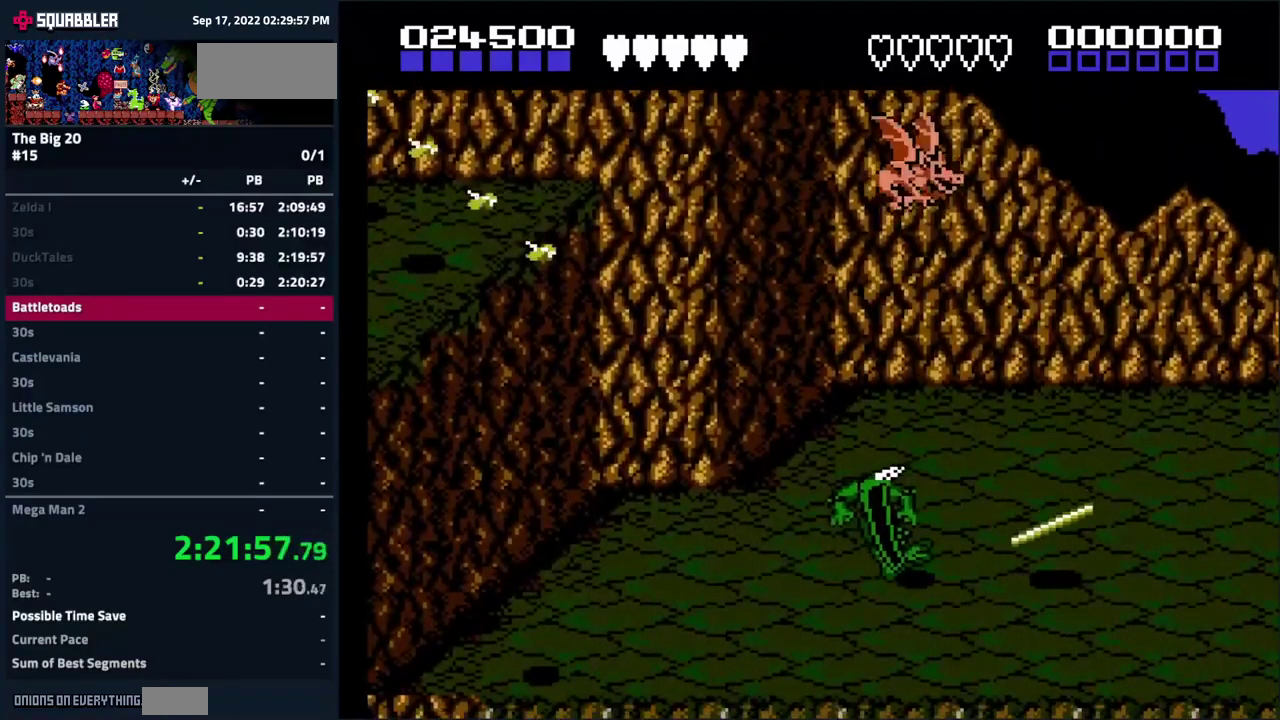
{"buttons": [], "events": []}
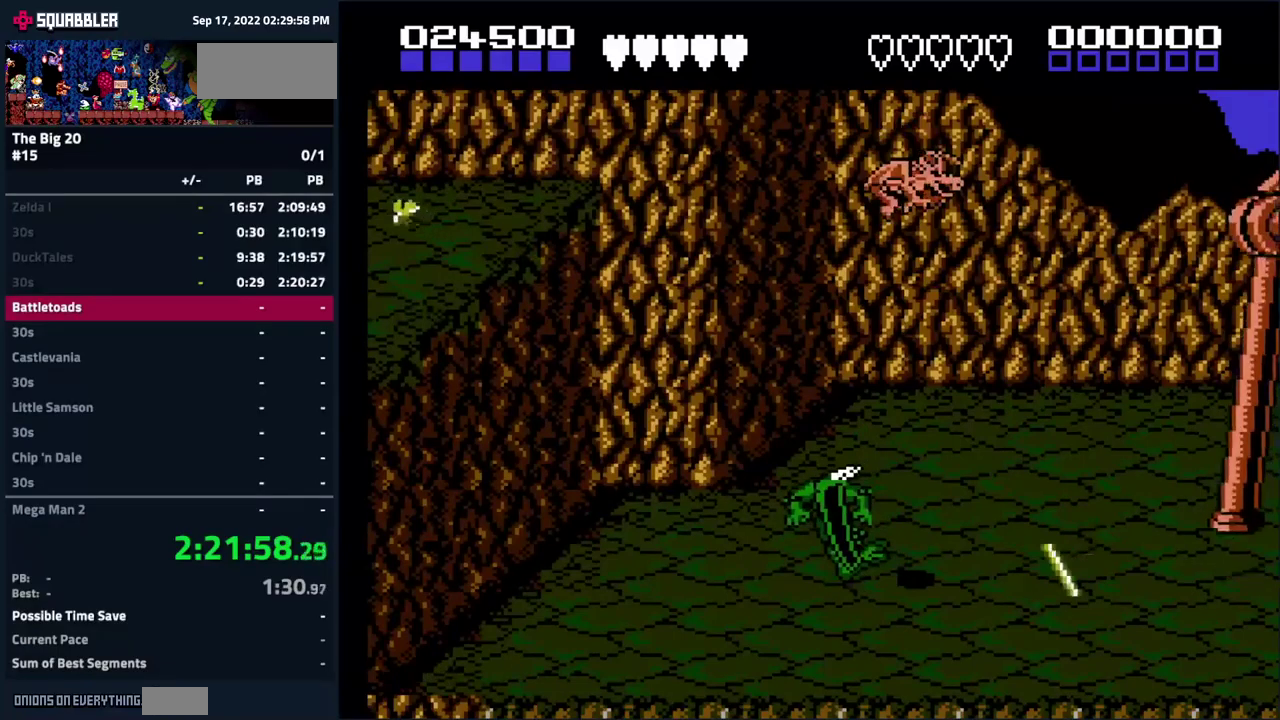
{"buttons": [], "events": []}
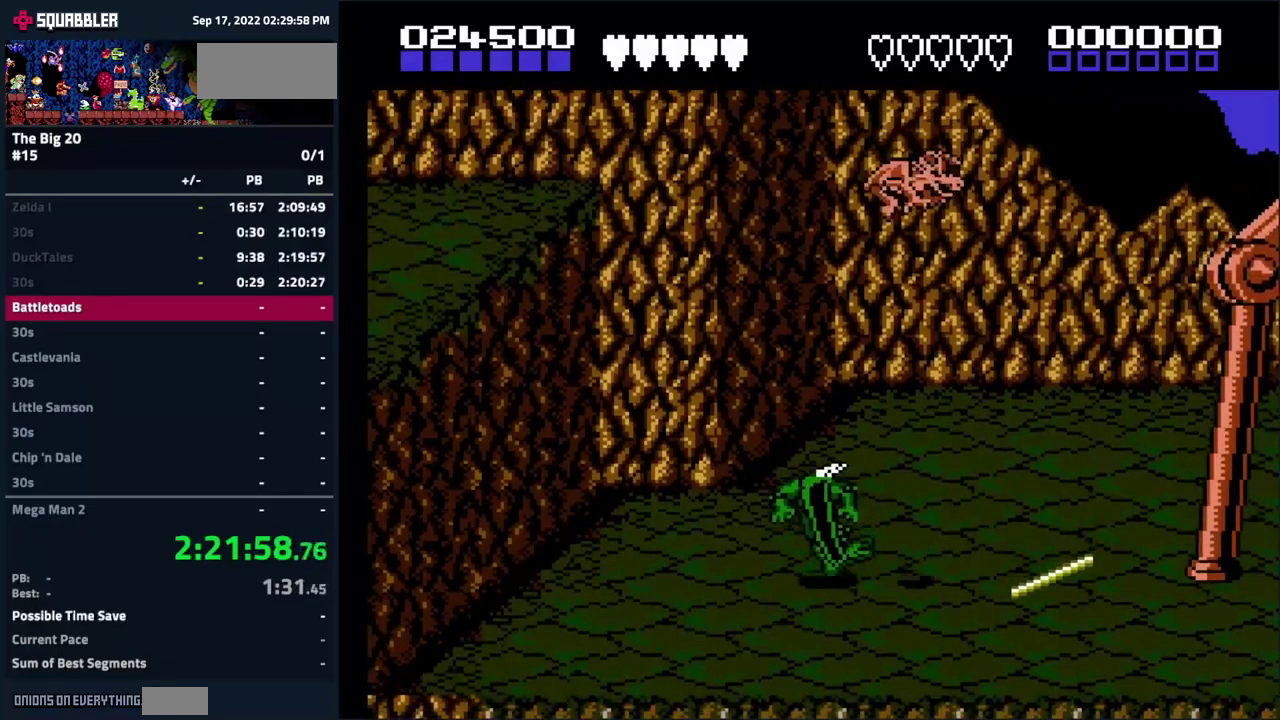
{"buttons": [], "events": []}
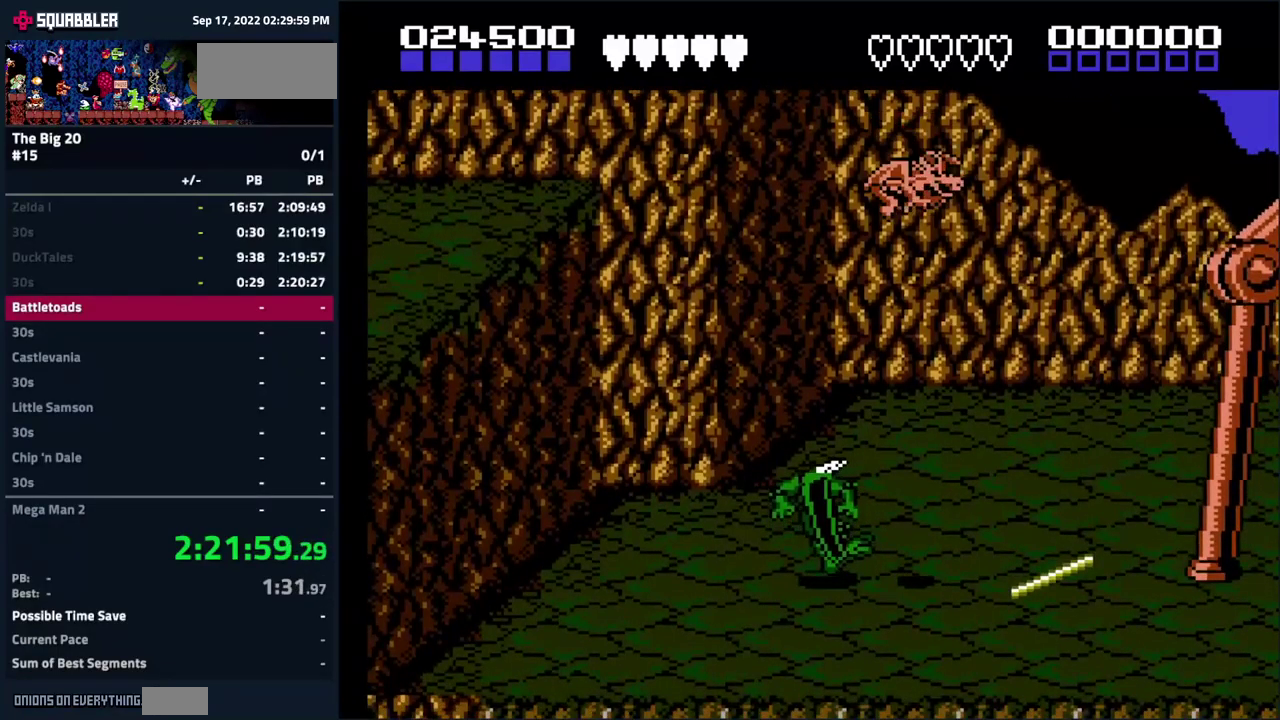
{"buttons": [], "events": []}
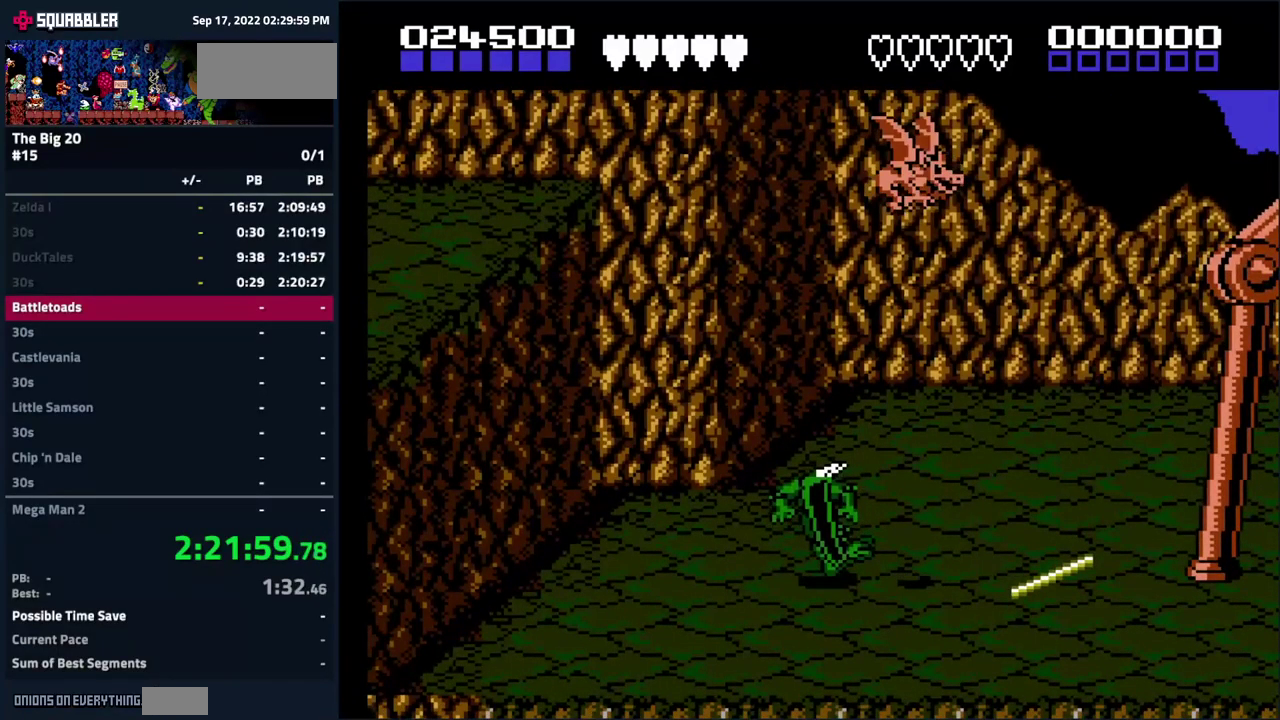
{"buttons": [], "events": []}